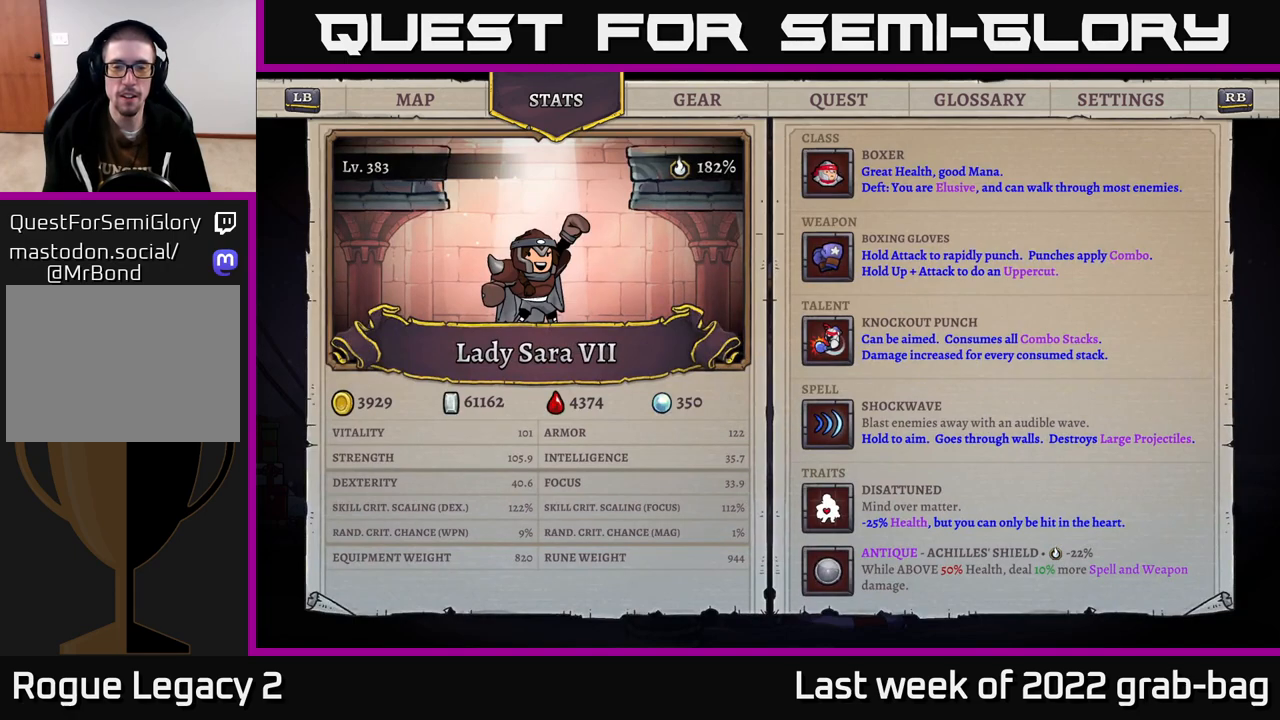
Gameplay with a controller (Xbox layout); each line is a JSON object with the inputs held at the frame after it. "events" lists button and stick changes between this image and that frame as [ms after this image, input, new state], when the widget could be followed in between.
{"buttons": [], "left_stick": "center", "right_stick": "center", "events": []}
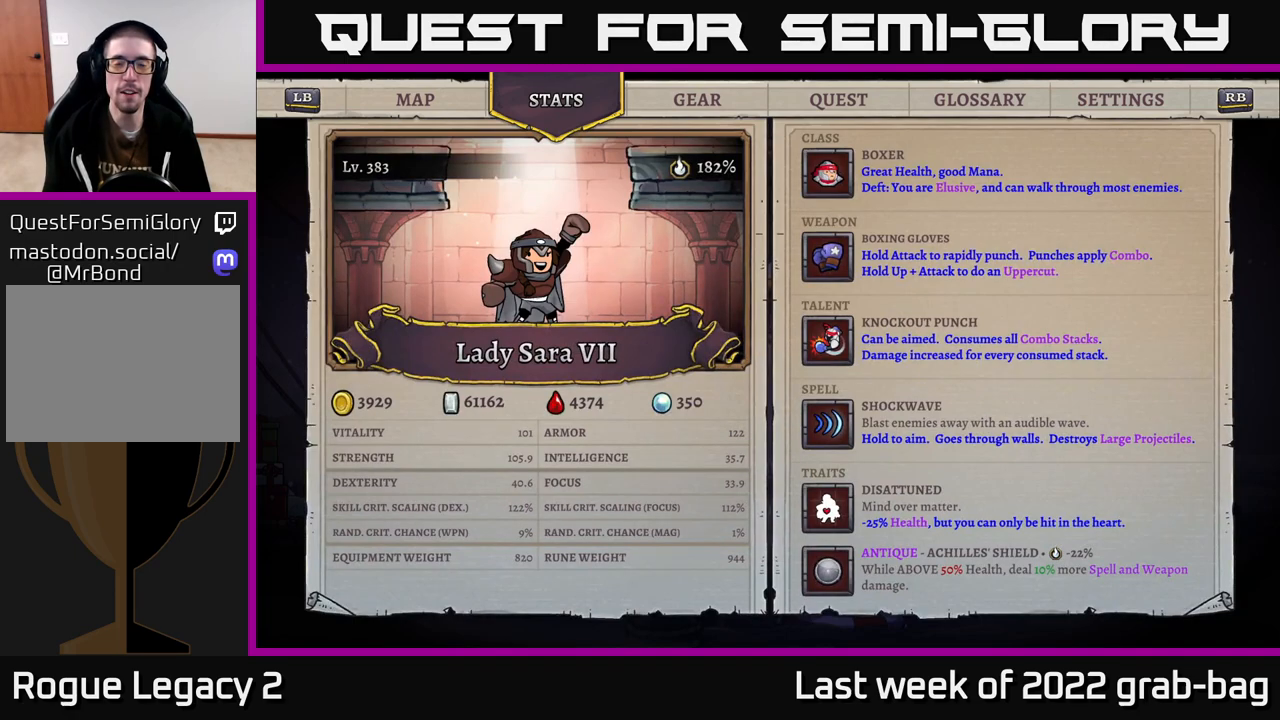
{"buttons": [], "left_stick": "center", "right_stick": "center", "events": []}
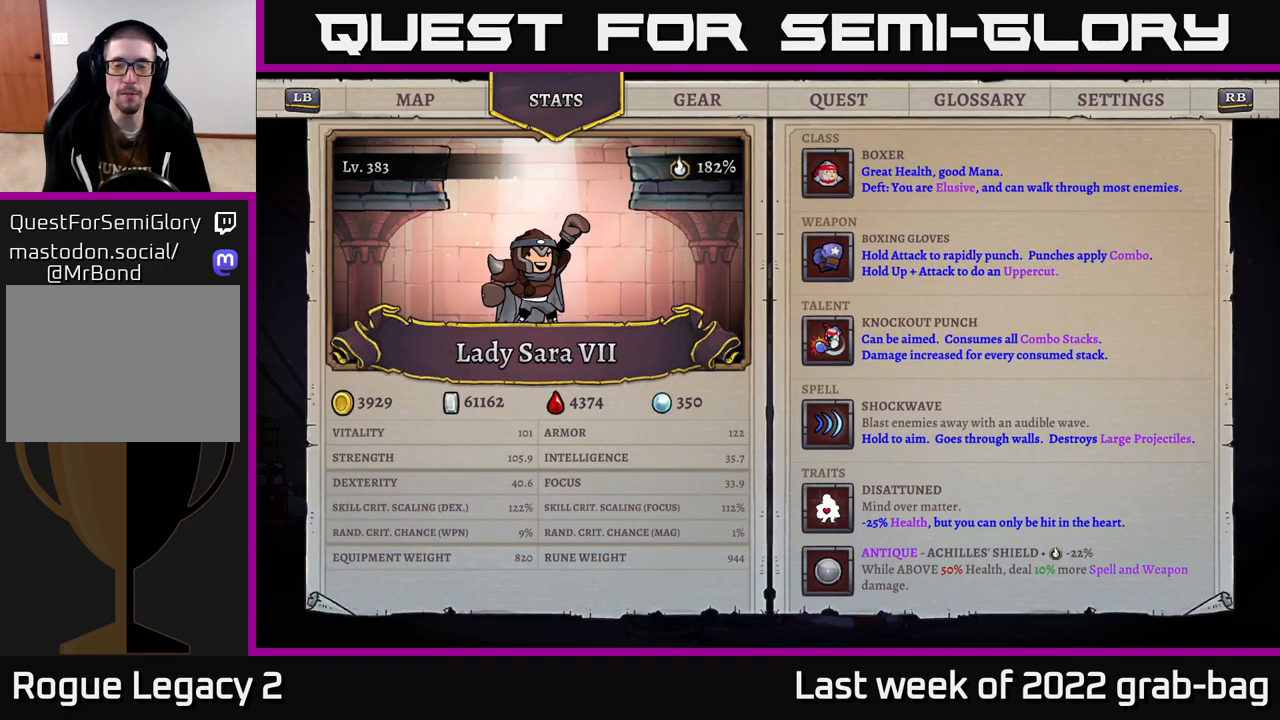
{"buttons": [], "left_stick": "center", "right_stick": "center", "events": []}
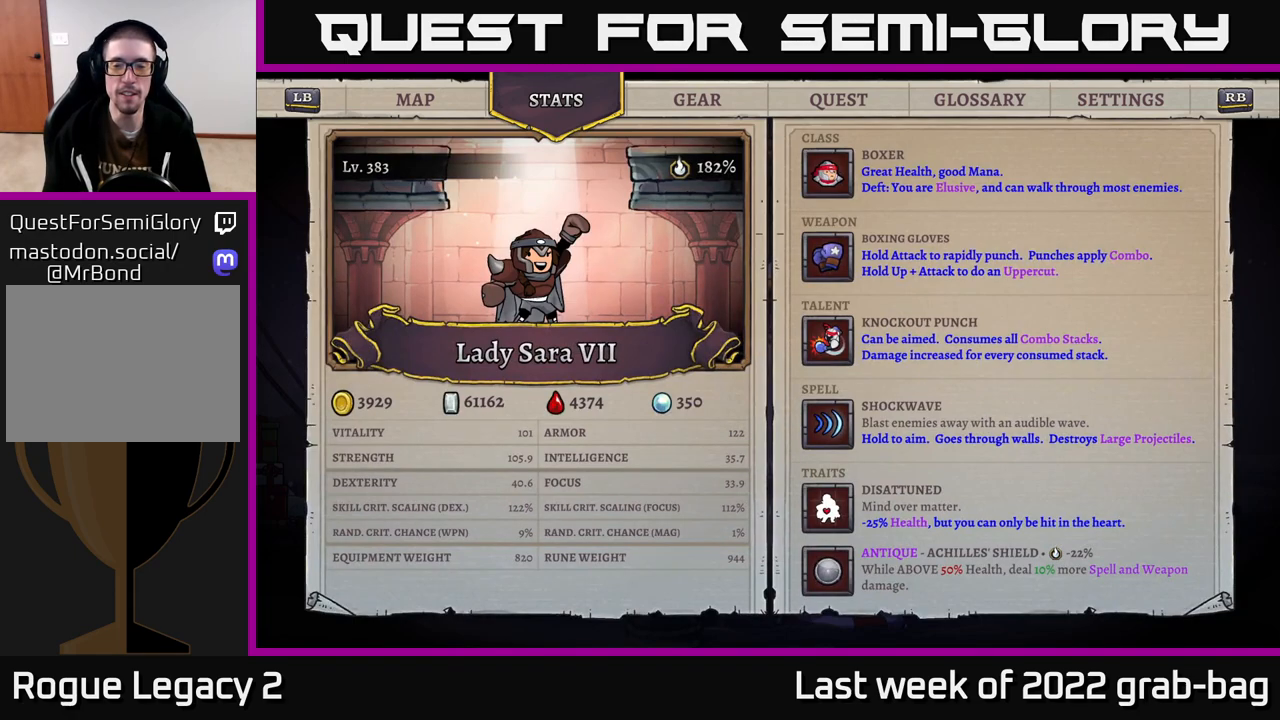
{"buttons": [], "left_stick": "center", "right_stick": "center", "events": []}
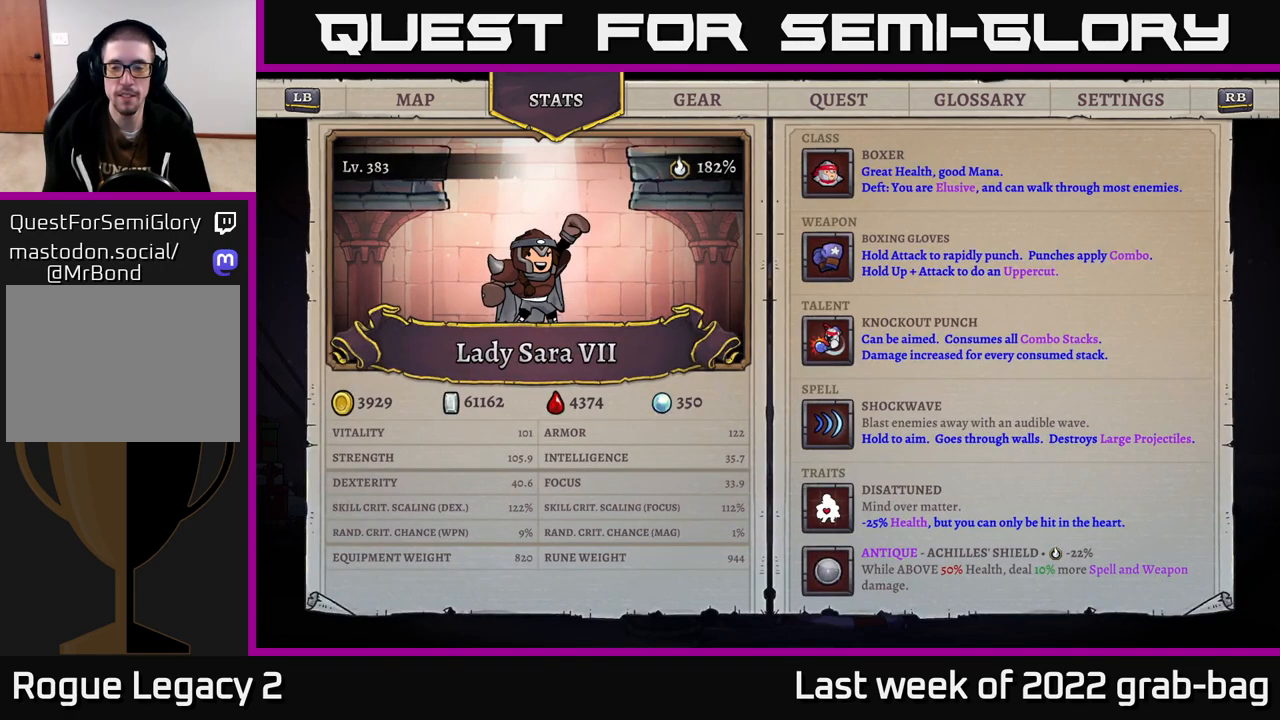
{"buttons": [], "left_stick": "center", "right_stick": "center", "events": []}
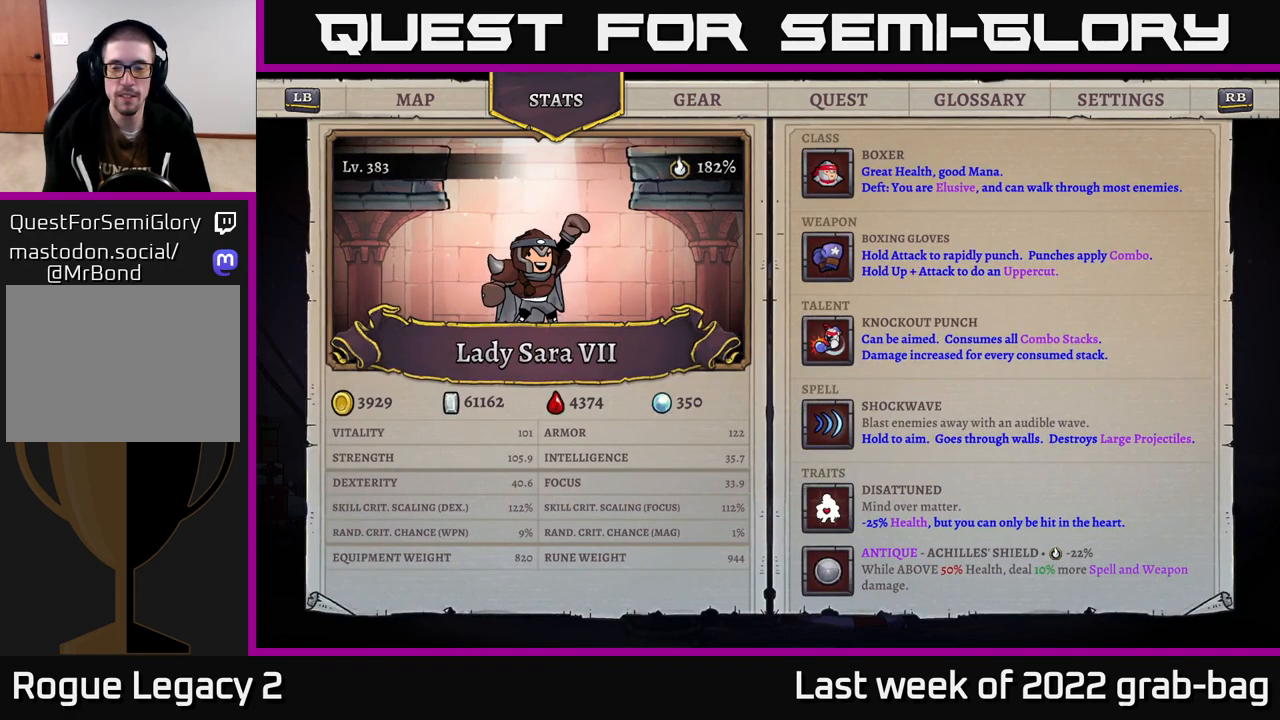
{"buttons": [], "left_stick": "center", "right_stick": "center", "events": []}
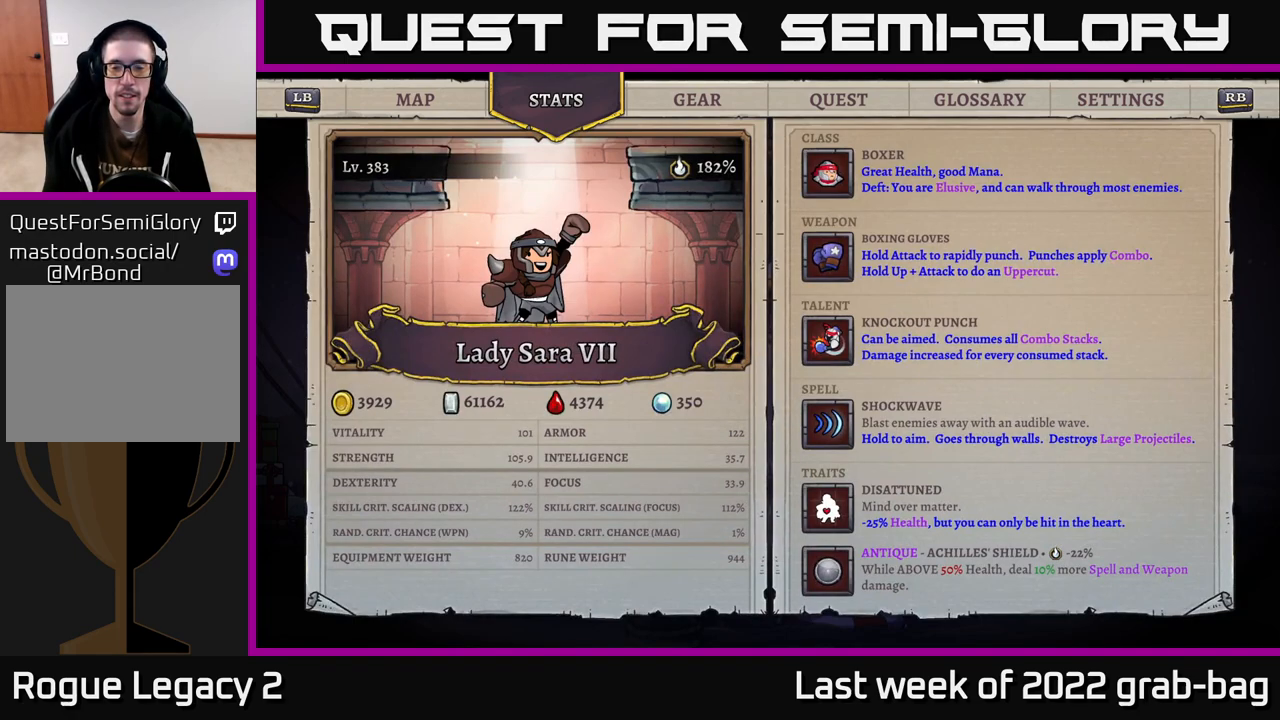
{"buttons": [], "left_stick": "center", "right_stick": "center", "events": []}
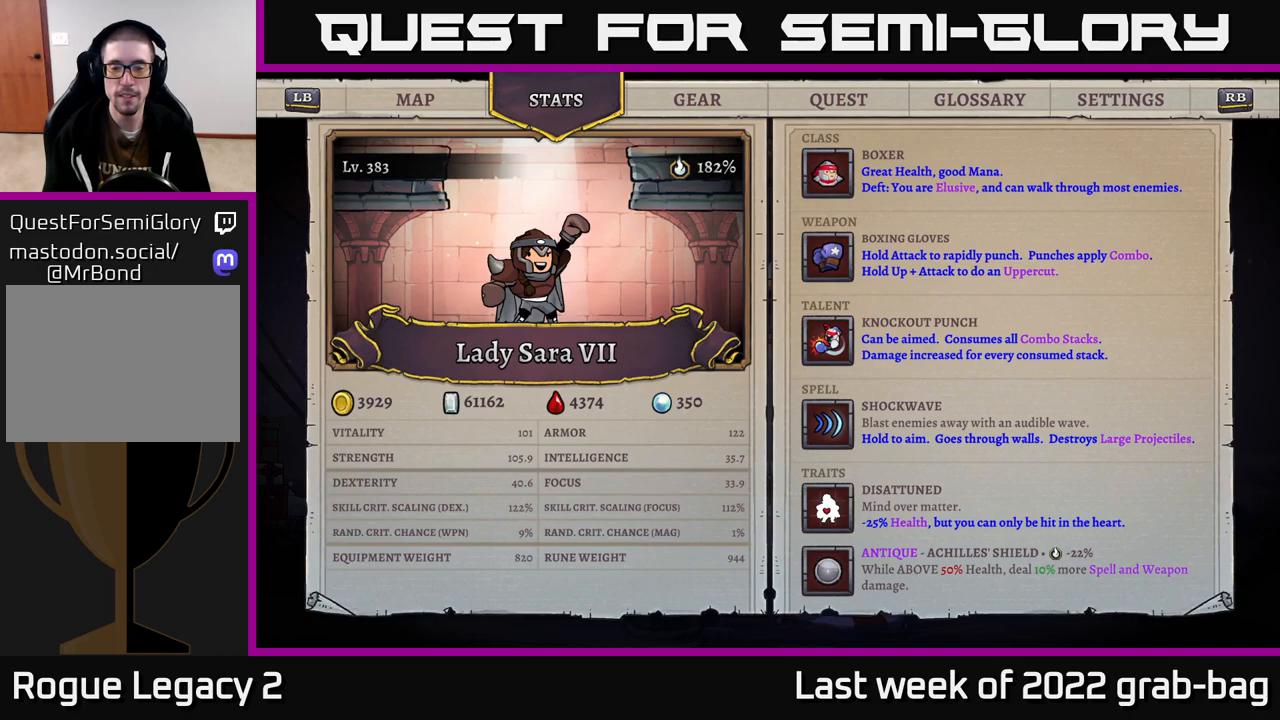
{"buttons": [], "left_stick": "center", "right_stick": "center", "events": []}
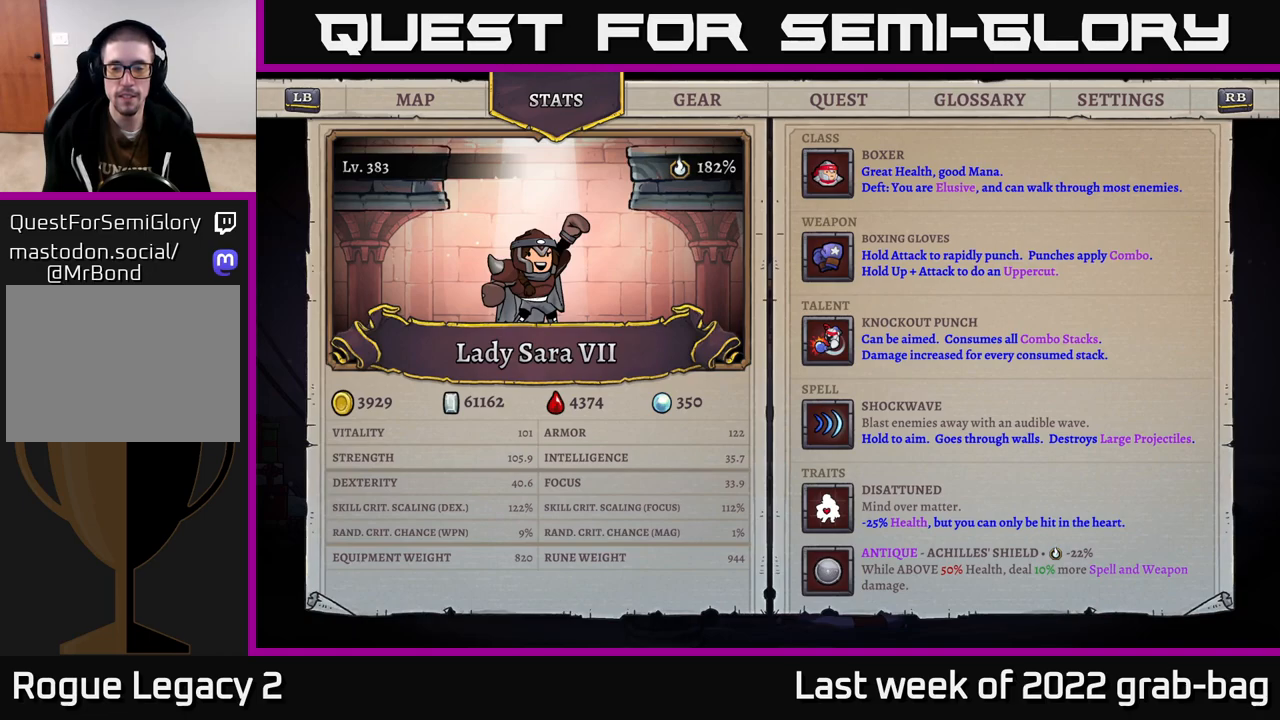
{"buttons": ["B"], "left_stick": "center", "right_stick": "center", "events": [[433, "B", "down"]]}
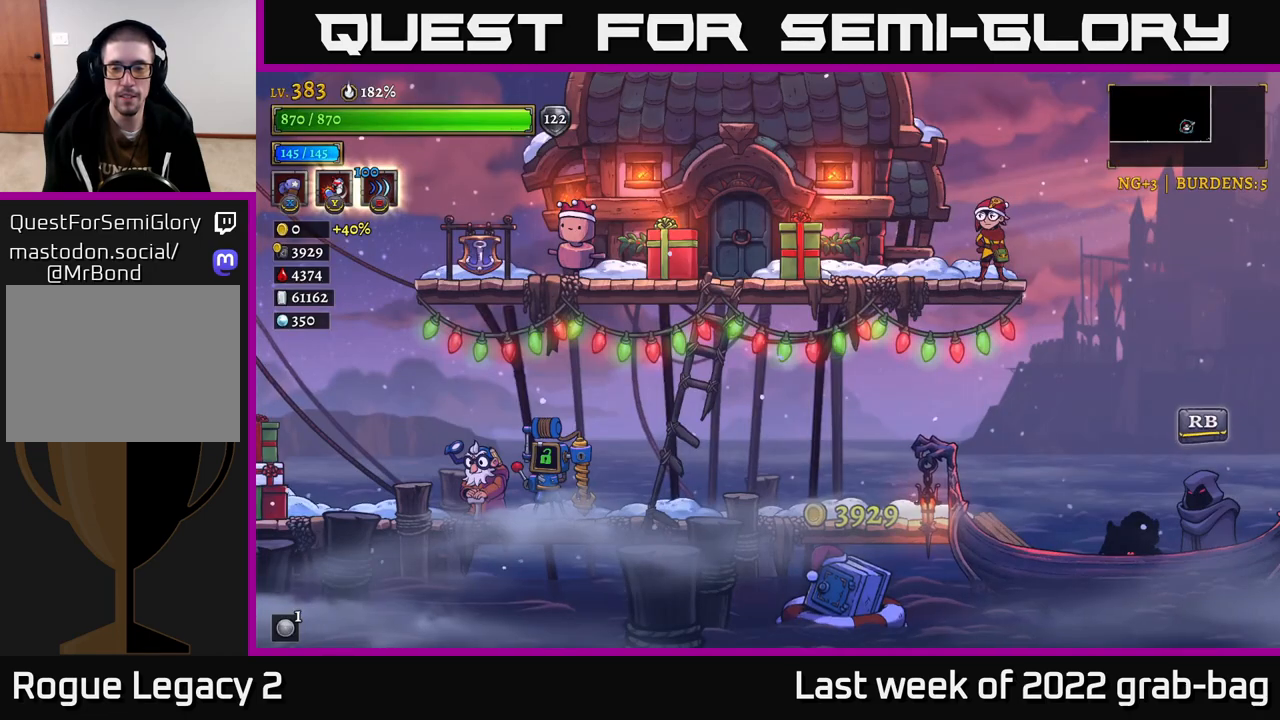
{"buttons": [], "left_stick": "center", "right_stick": "center", "events": [[33, "B", "up"], [350, "R1", "down"], [483, "R1", "up"]]}
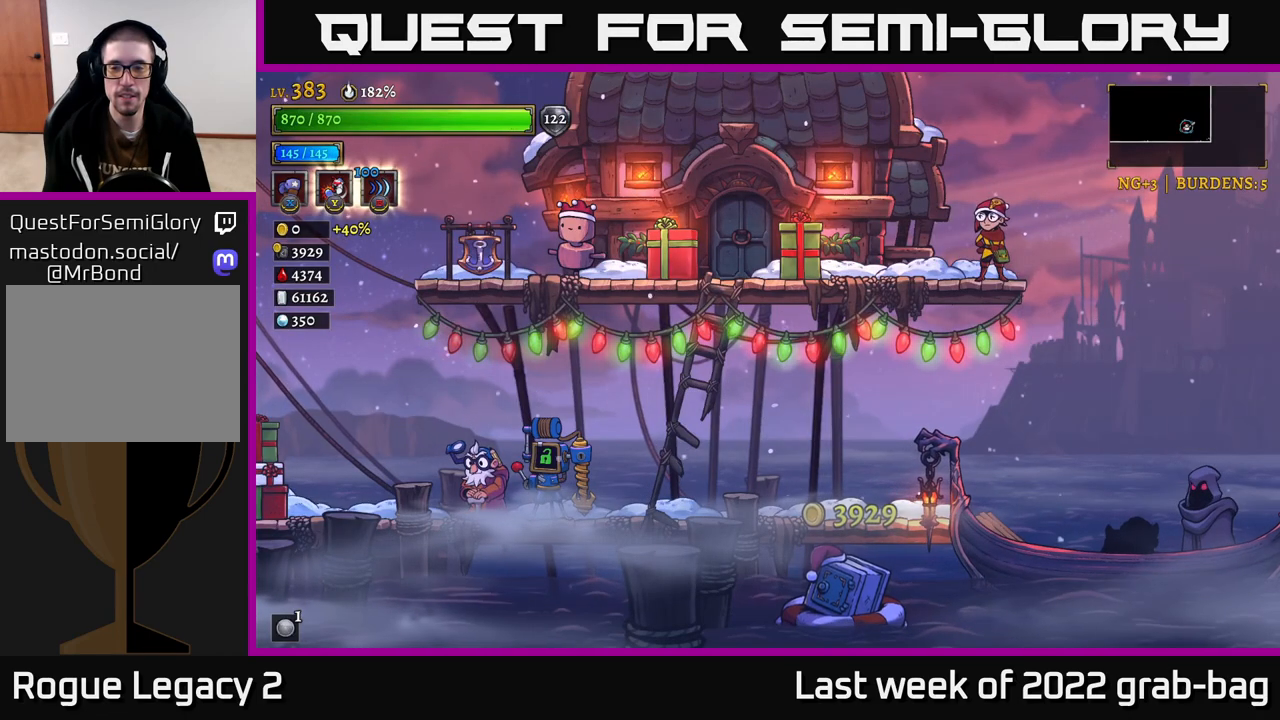
{"buttons": [], "left_stick": "center", "right_stick": "center", "events": []}
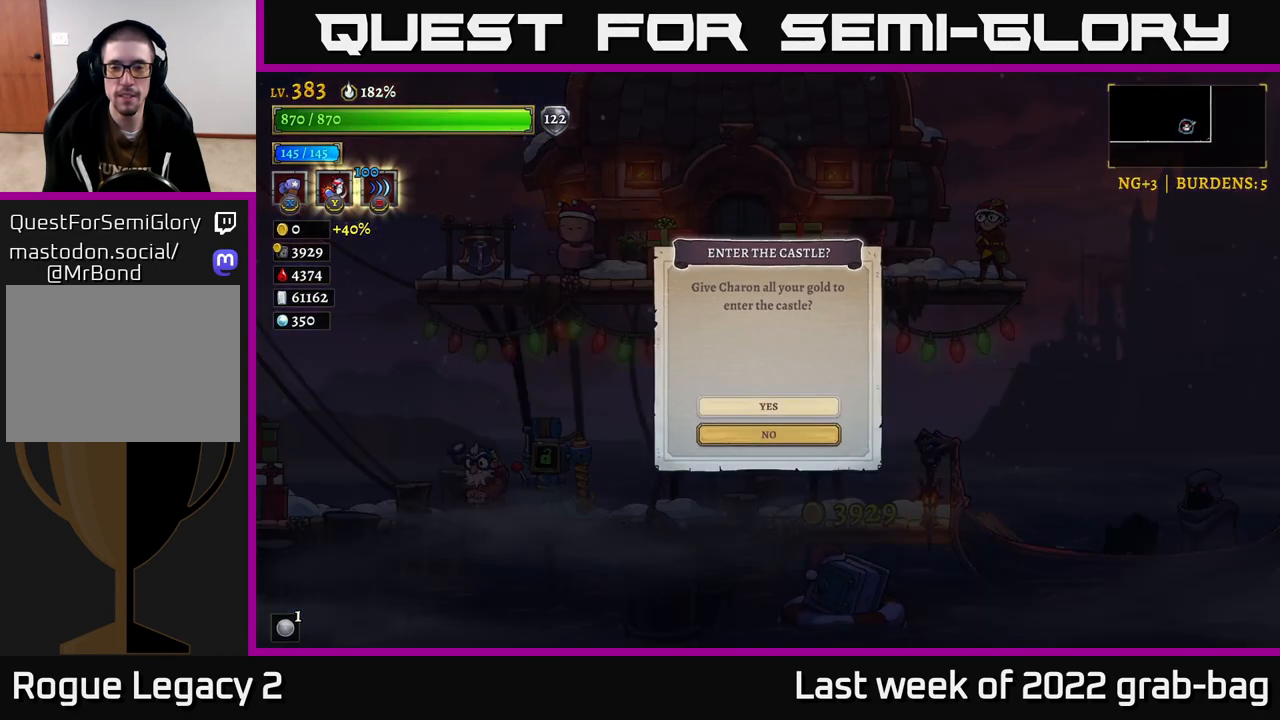
{"buttons": [], "left_stick": "center", "right_stick": "center", "events": [[350, "A", "down"], [400, "A", "up"]]}
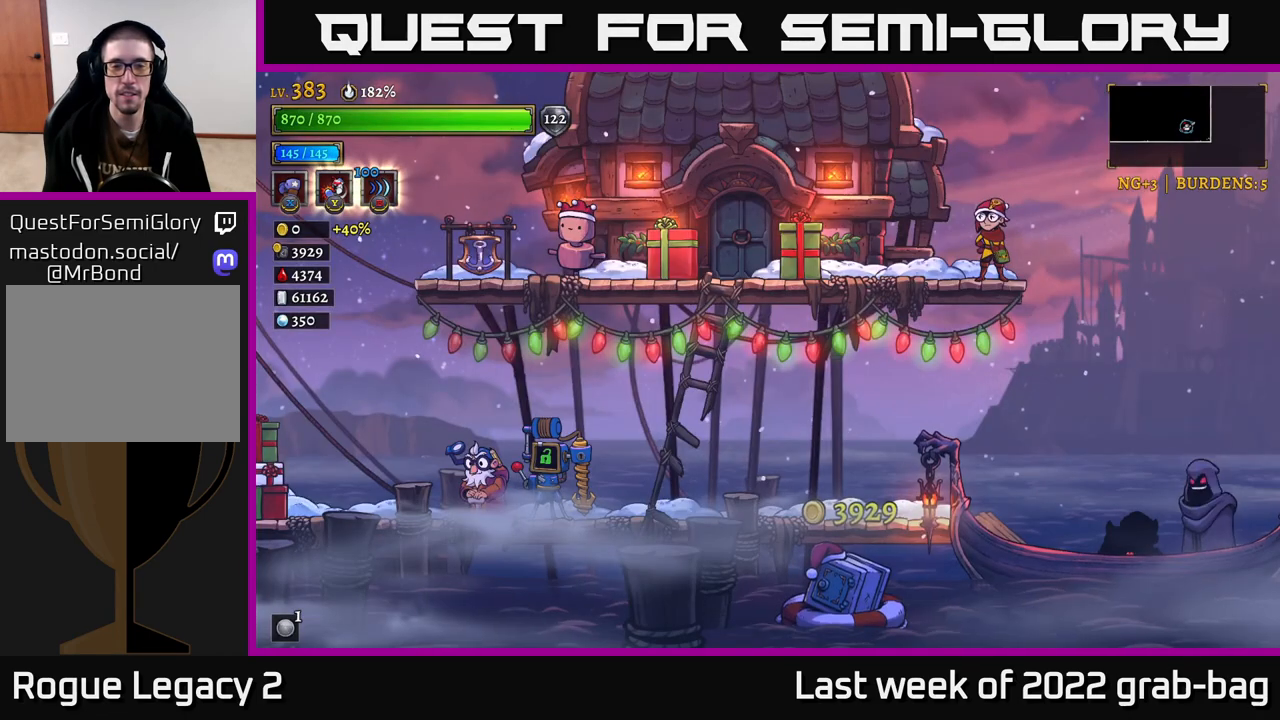
{"buttons": [], "left_stick": "center", "right_stick": "center", "events": []}
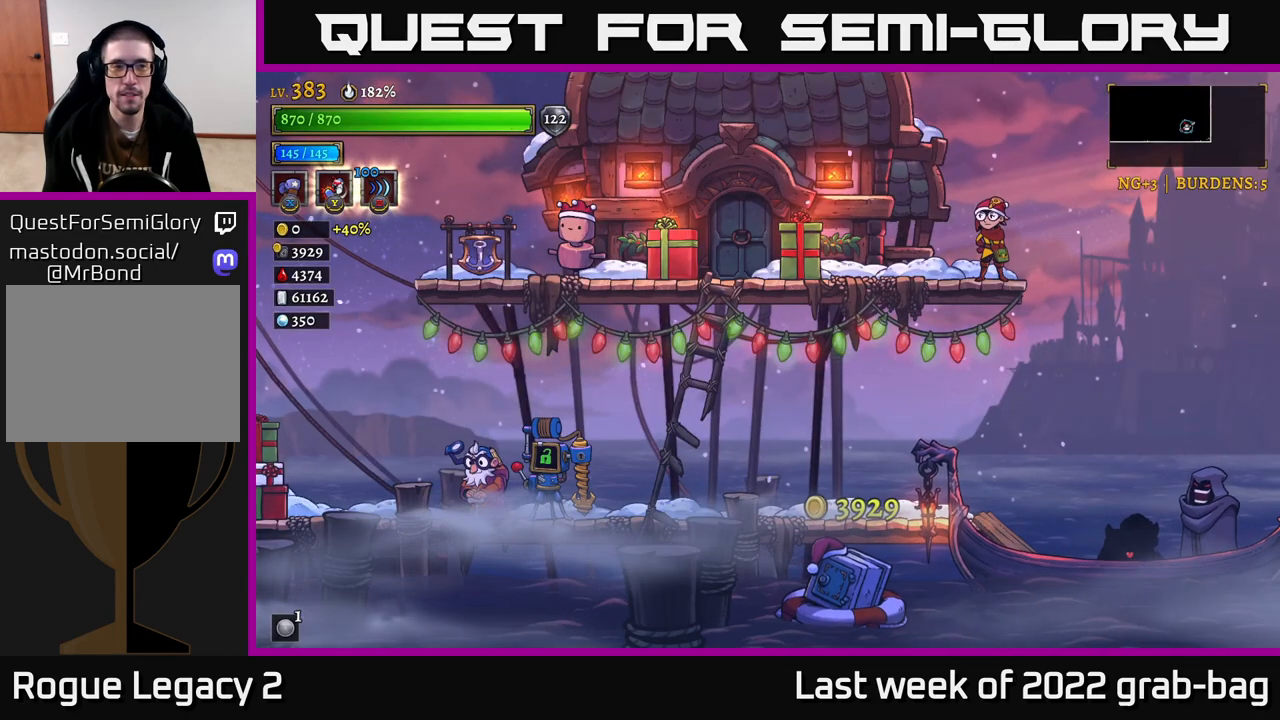
{"buttons": [], "left_stick": "center", "right_stick": "center", "events": []}
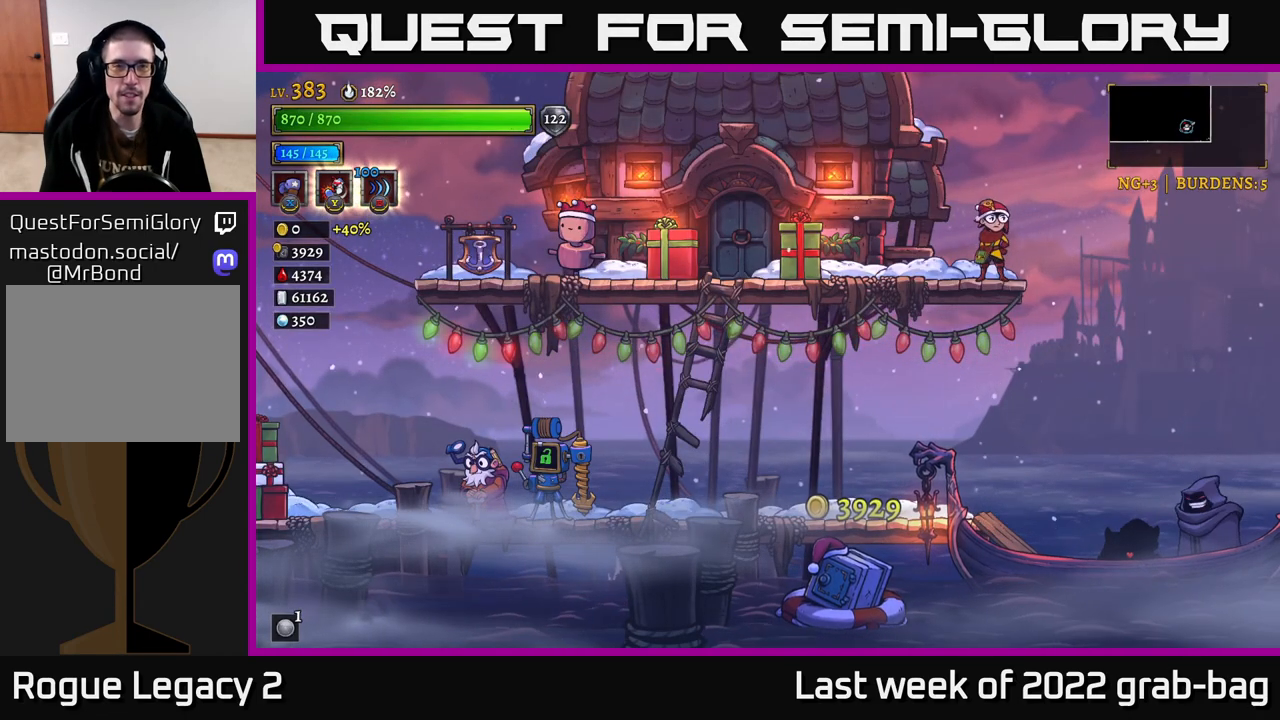
{"buttons": [], "left_stick": "center", "right_stick": "center", "events": []}
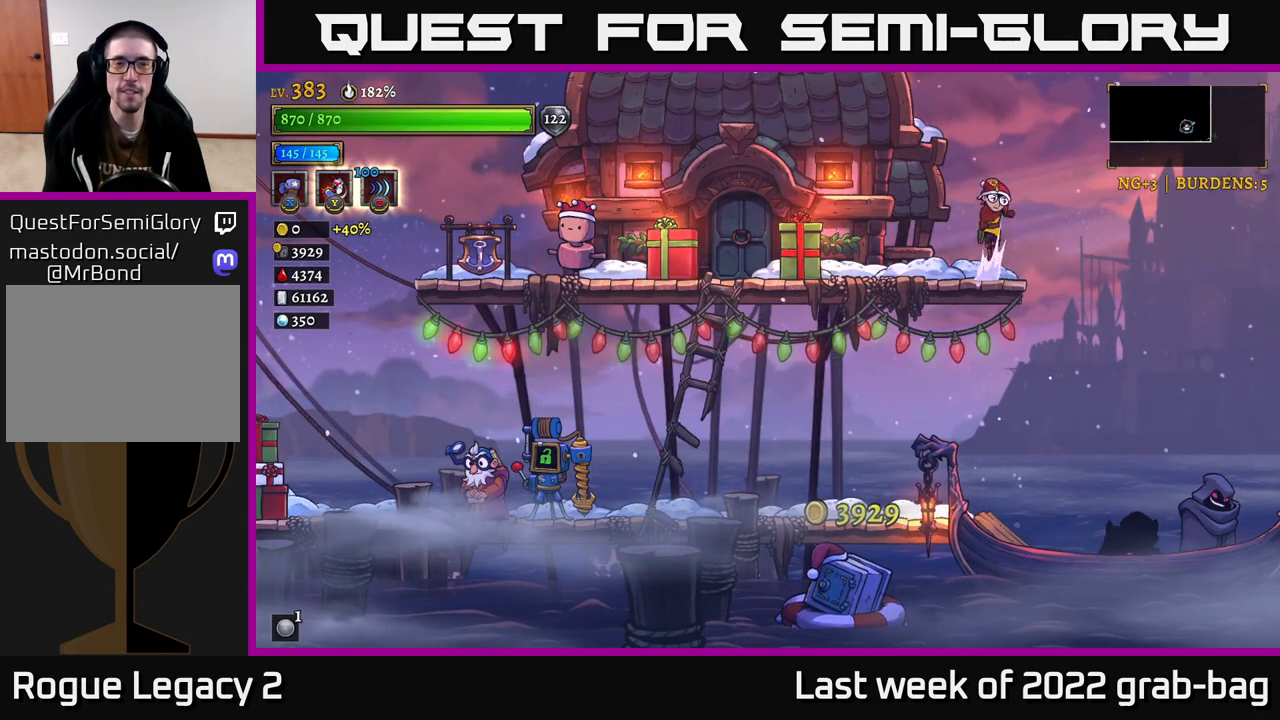
{"buttons": [], "left_stick": "center", "right_stick": "center", "events": []}
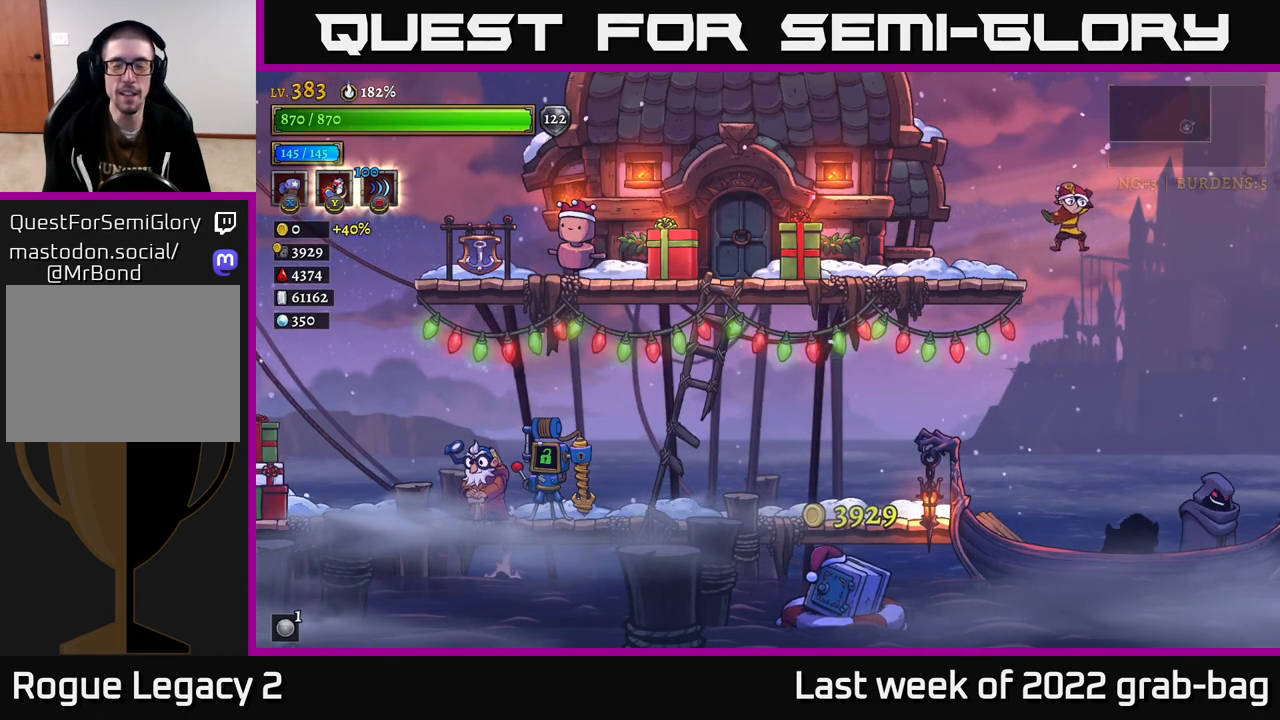
{"buttons": [], "left_stick": "center", "right_stick": "center", "events": []}
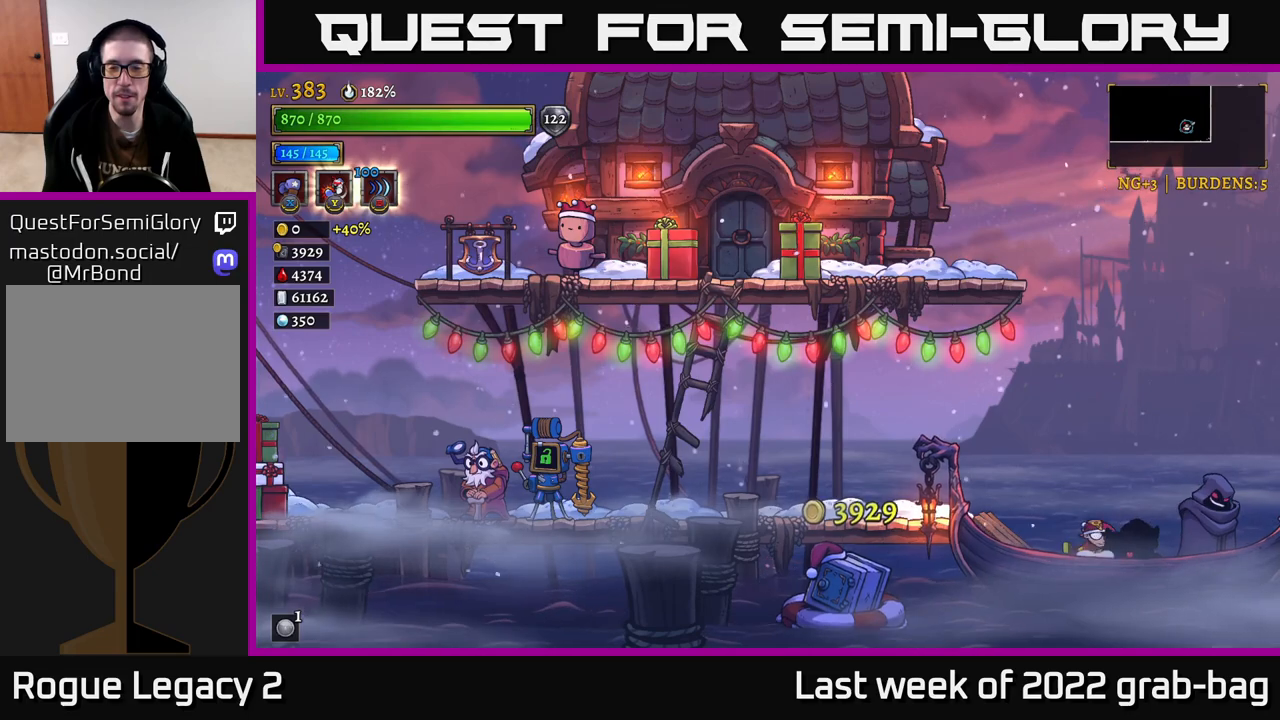
{"buttons": [], "left_stick": "center", "right_stick": "center", "events": []}
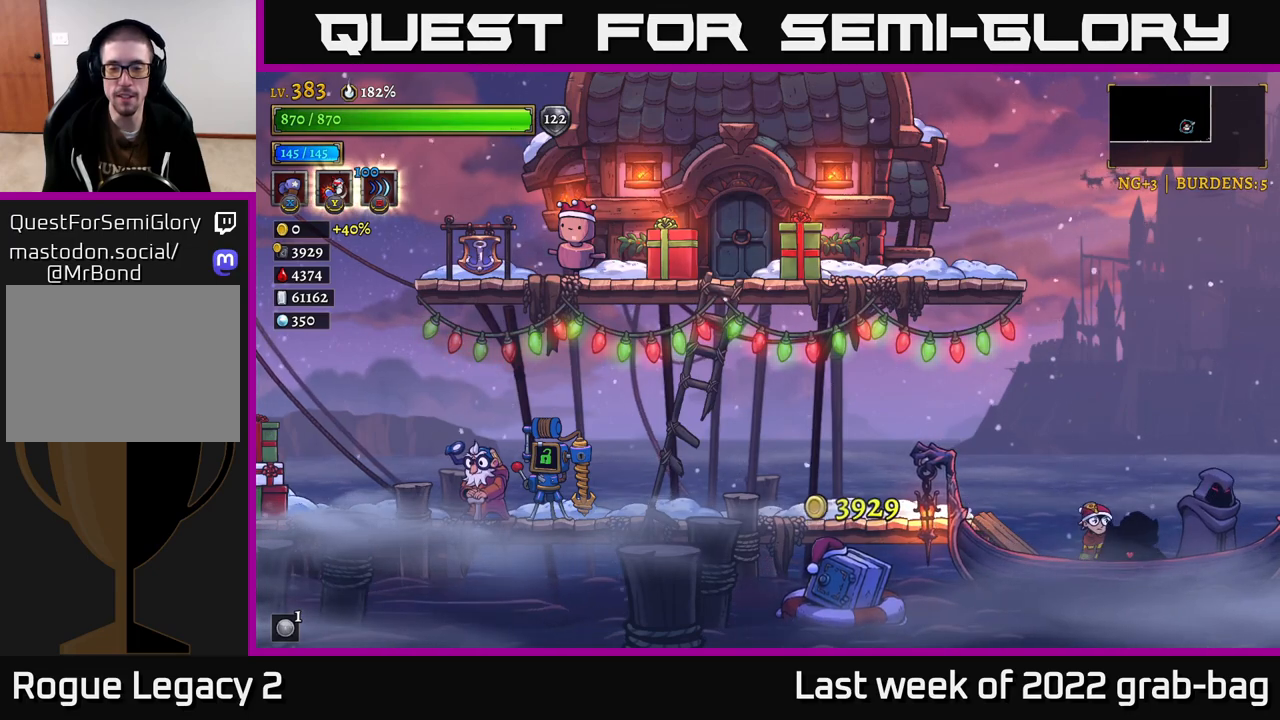
{"buttons": [], "left_stick": "center", "right_stick": "center", "events": []}
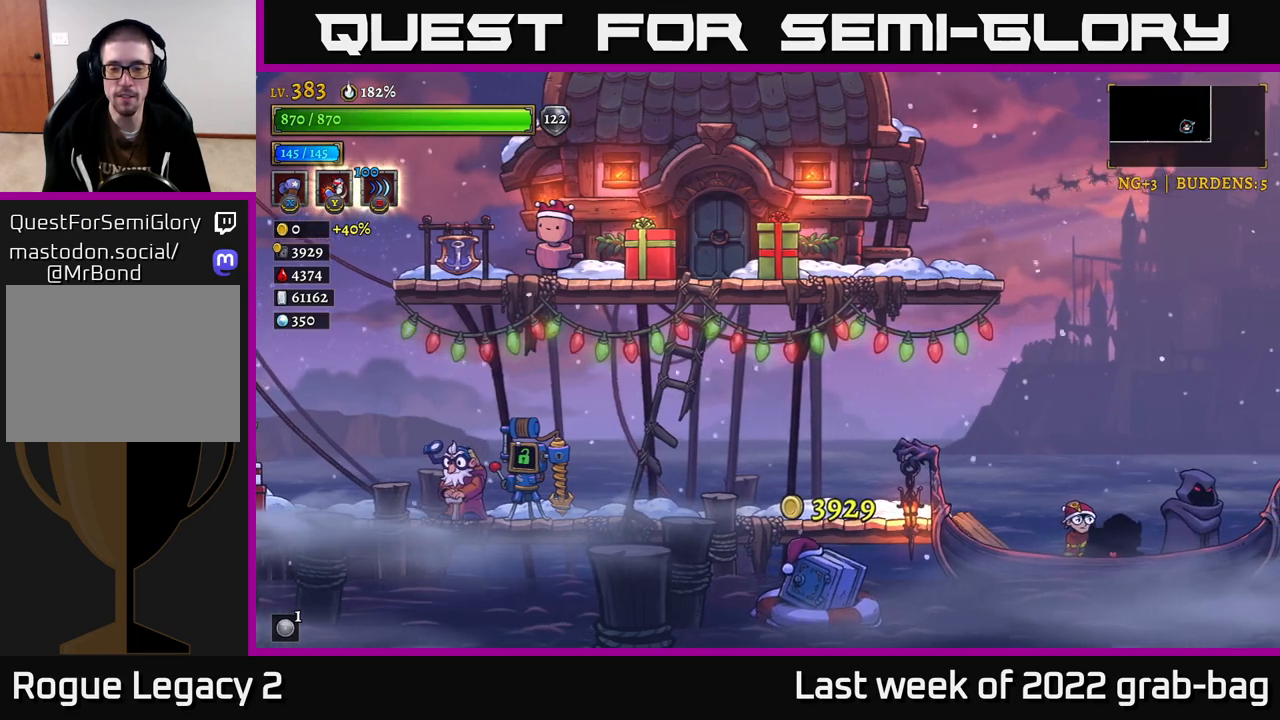
{"buttons": ["R2"], "left_stick": "center", "right_stick": "center", "events": [[300, "R2", "down"]]}
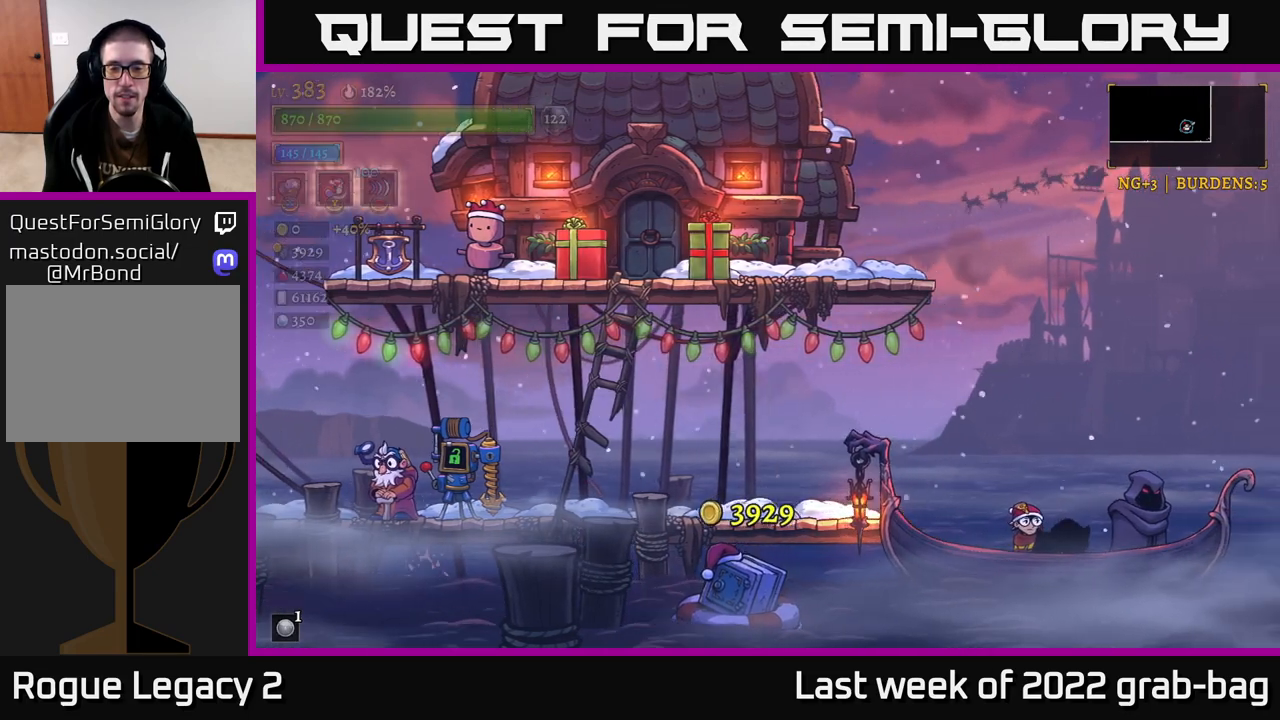
{"buttons": ["A"], "left_stick": "center", "right_stick": "center", "events": [[183, "A", "down"], [233, "R2", "up"]]}
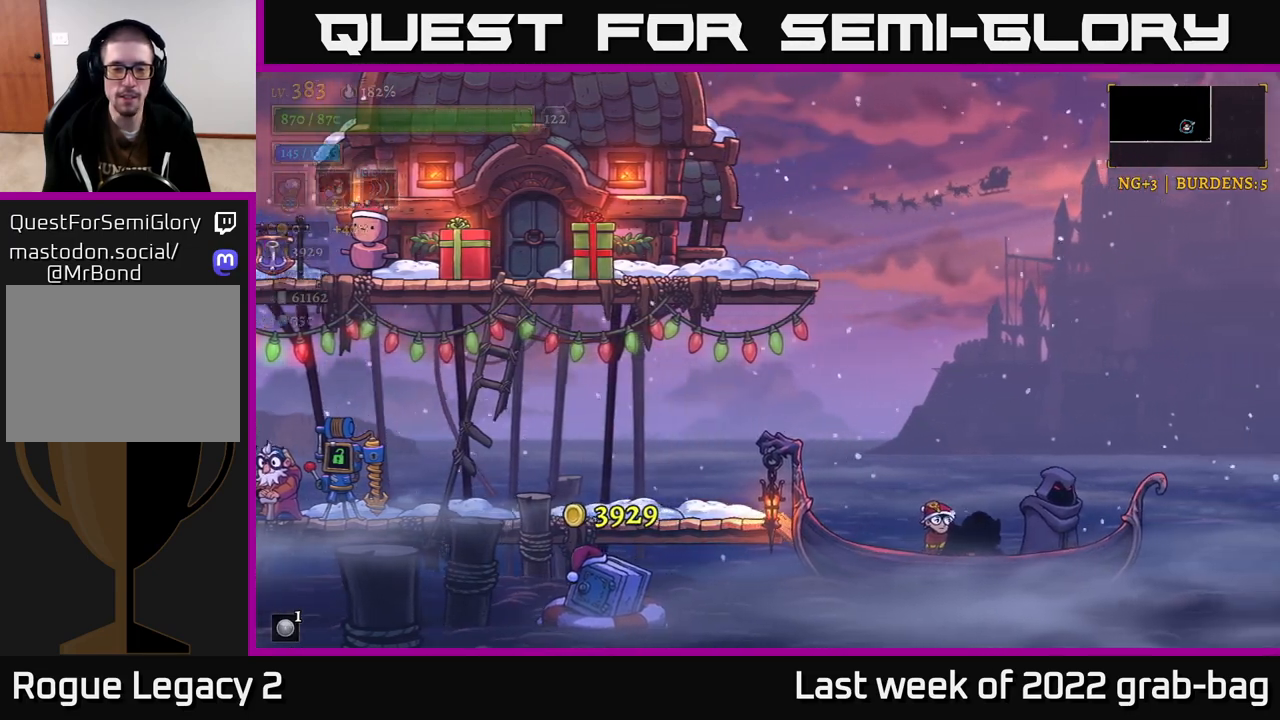
{"buttons": ["B"], "left_stick": "center", "right_stick": "center", "events": [[383, "A", "up"], [500, "B", "down"]]}
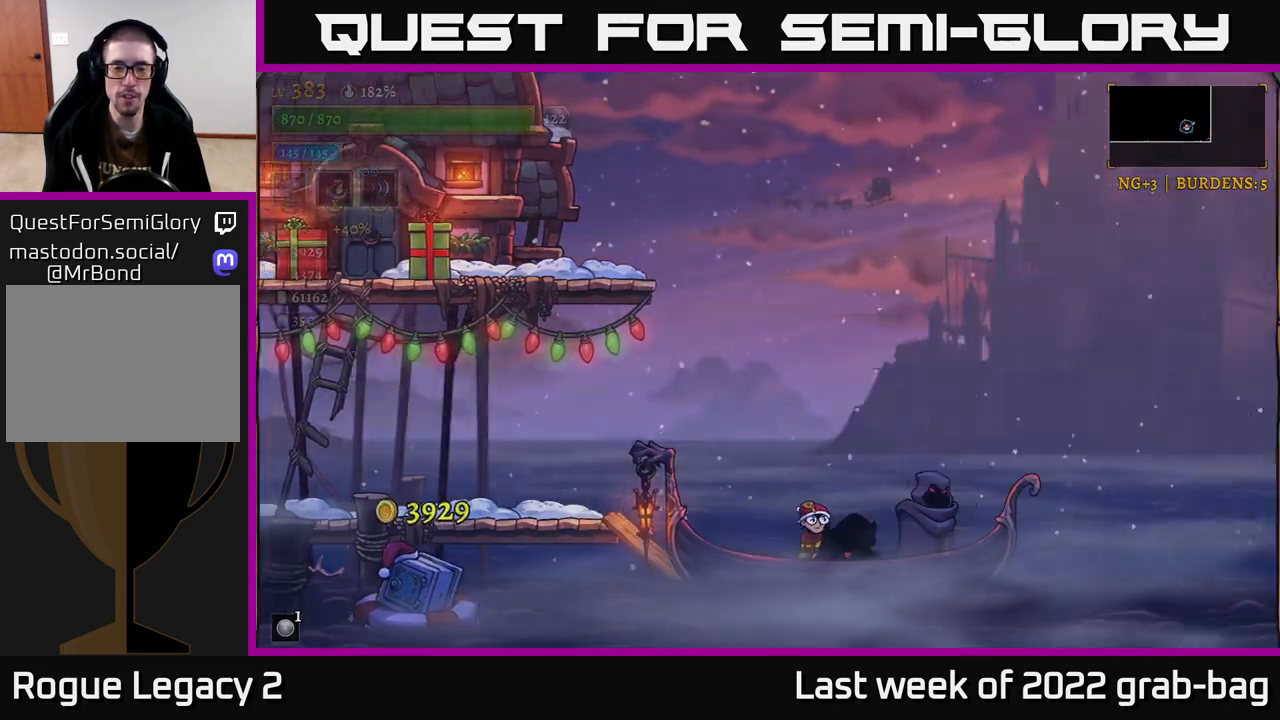
{"buttons": [], "left_stick": "center", "right_stick": "center", "events": [[467, "B", "up"]]}
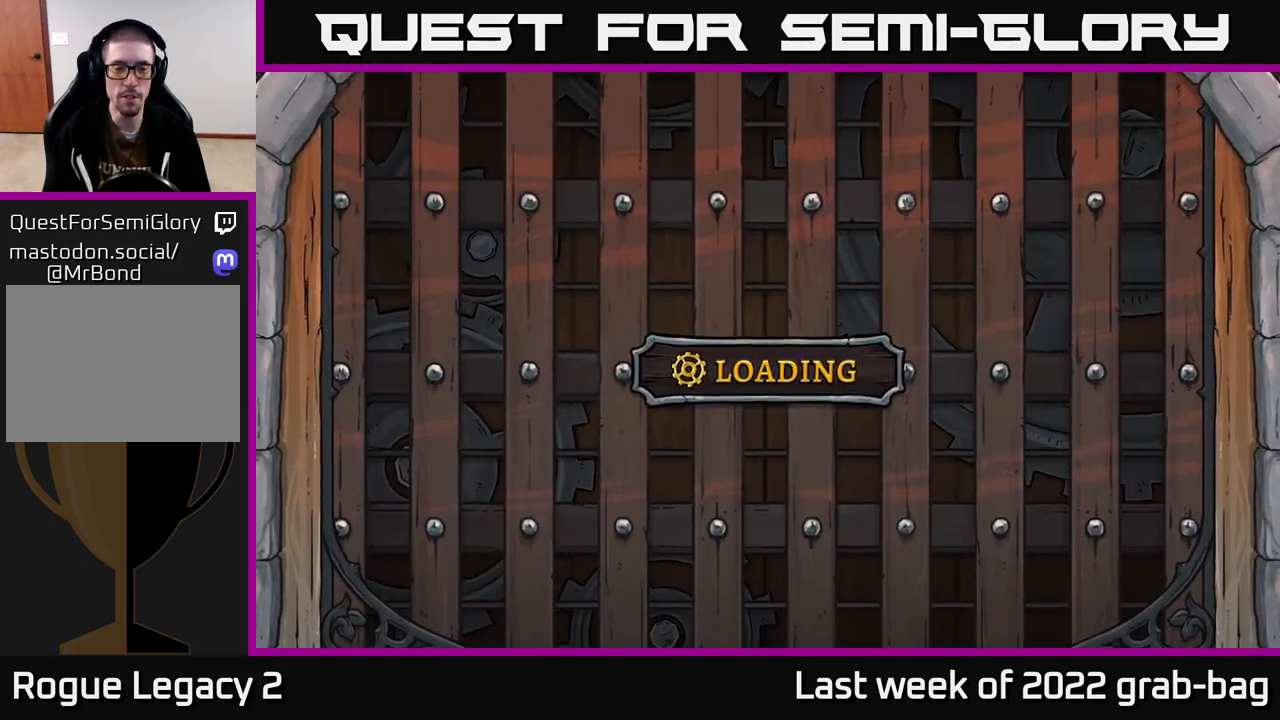
{"buttons": ["A"], "left_stick": "center", "right_stick": "center", "events": [[83, "A", "down"]]}
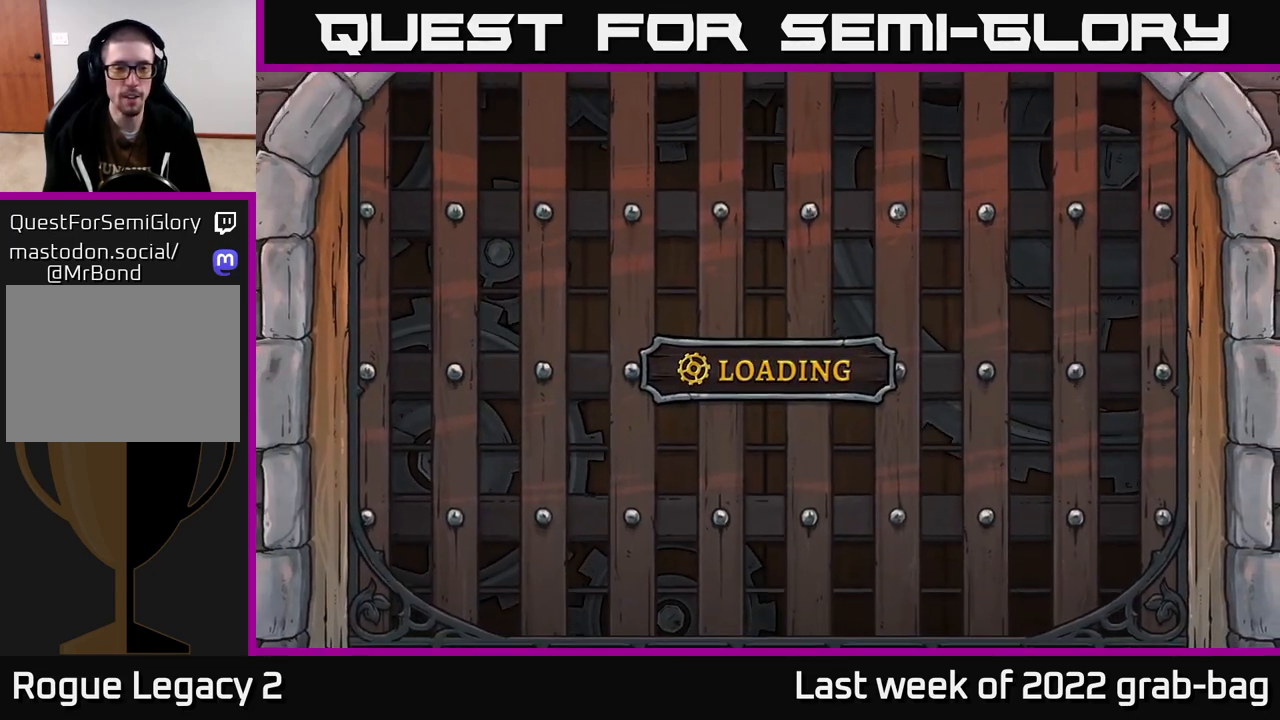
{"buttons": ["A"], "left_stick": "center", "right_stick": "center", "events": [[133, "A", "up"], [333, "A", "down"]]}
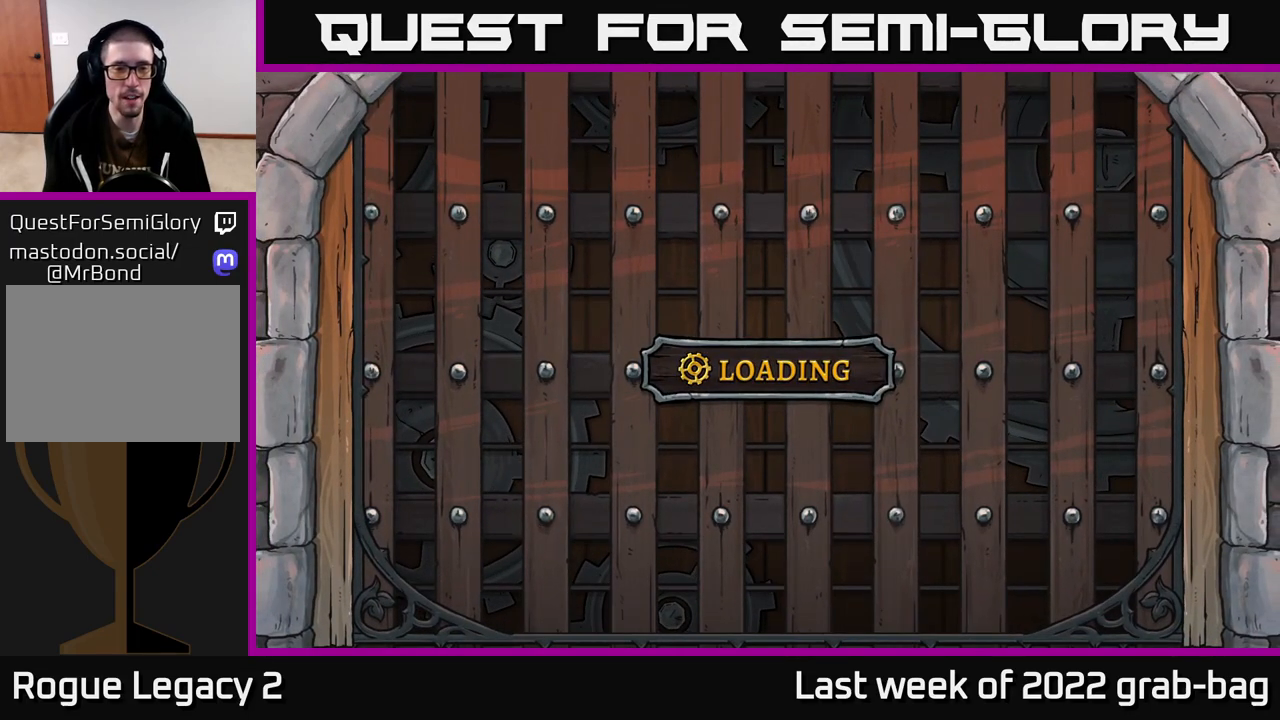
{"buttons": ["A"], "left_stick": "center", "right_stick": "center", "events": []}
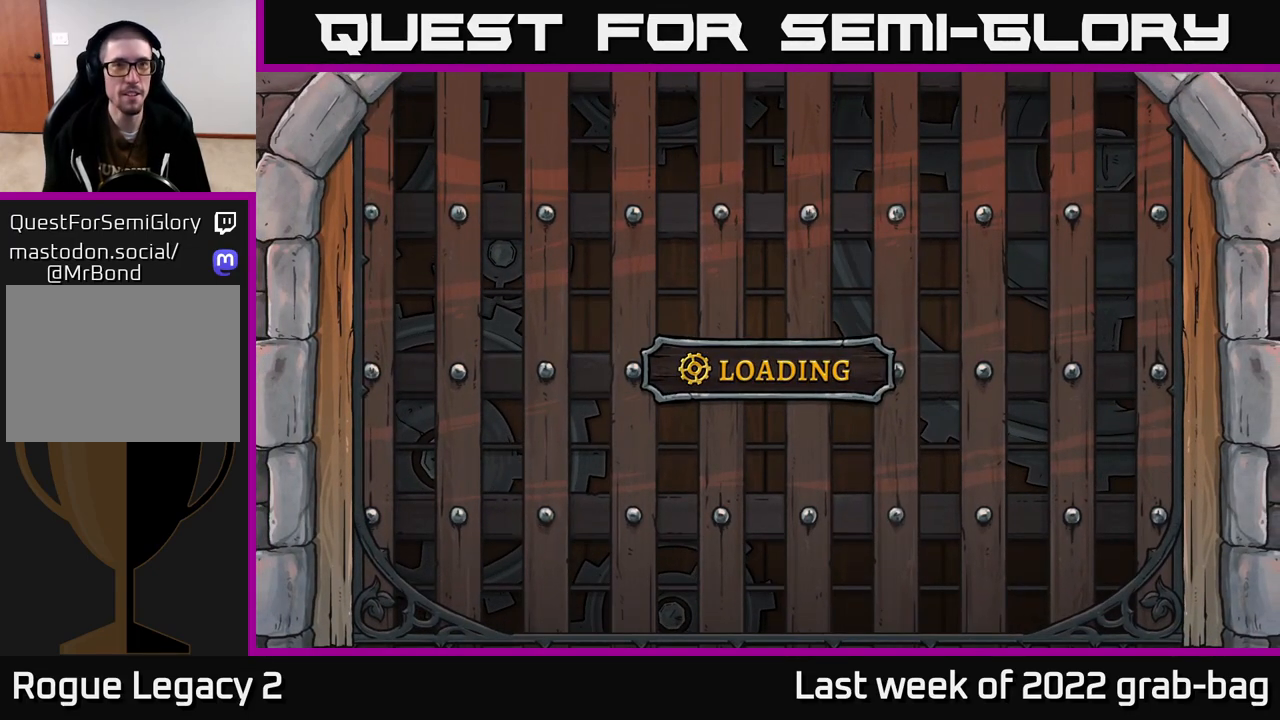
{"buttons": ["A"], "left_stick": "center", "right_stick": "center", "events": []}
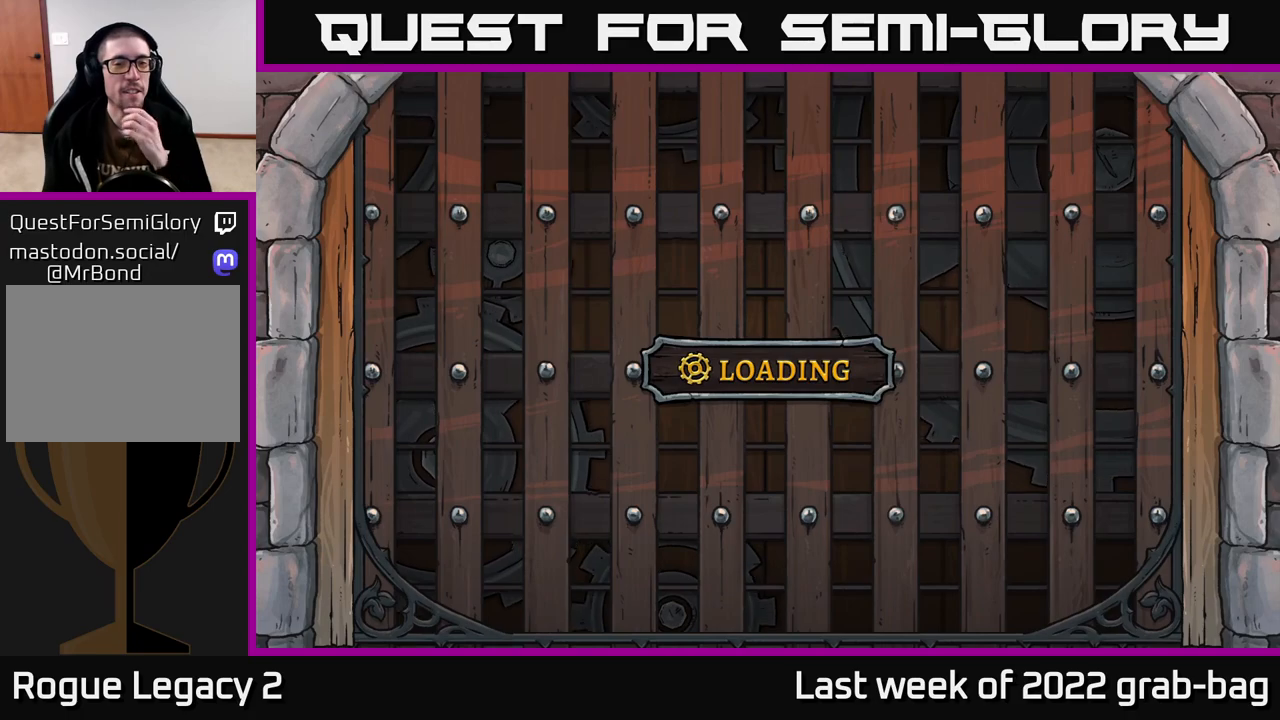
{"buttons": [], "left_stick": "center", "right_stick": "center", "events": [[217, "A", "up"]]}
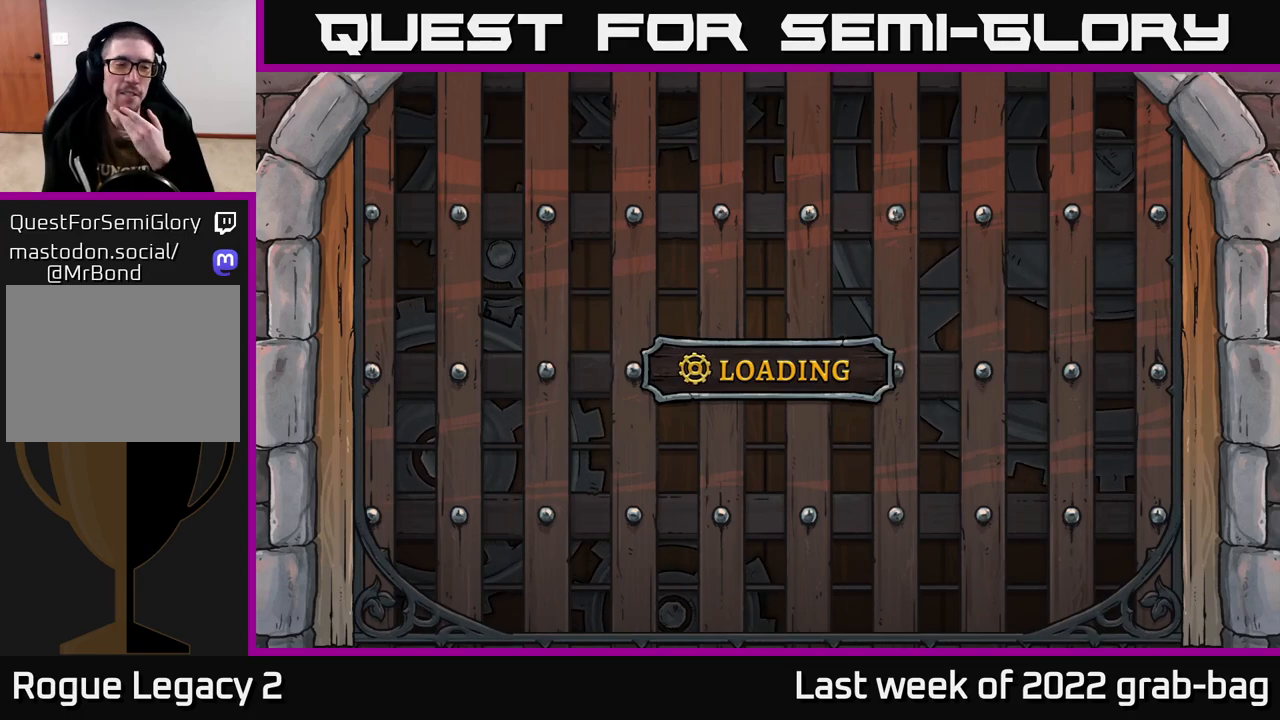
{"buttons": ["A"], "left_stick": "center", "right_stick": "center", "events": [[350, "A", "down"]]}
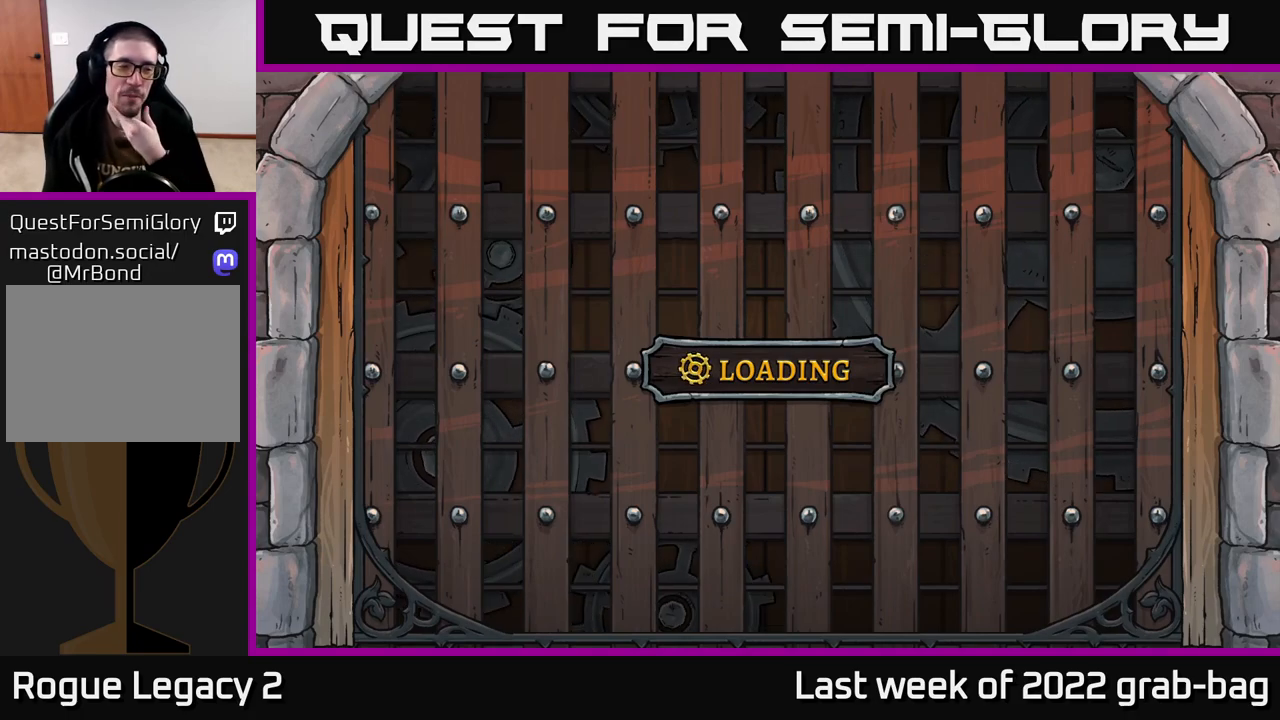
{"buttons": ["A"], "left_stick": "center", "right_stick": "center", "events": []}
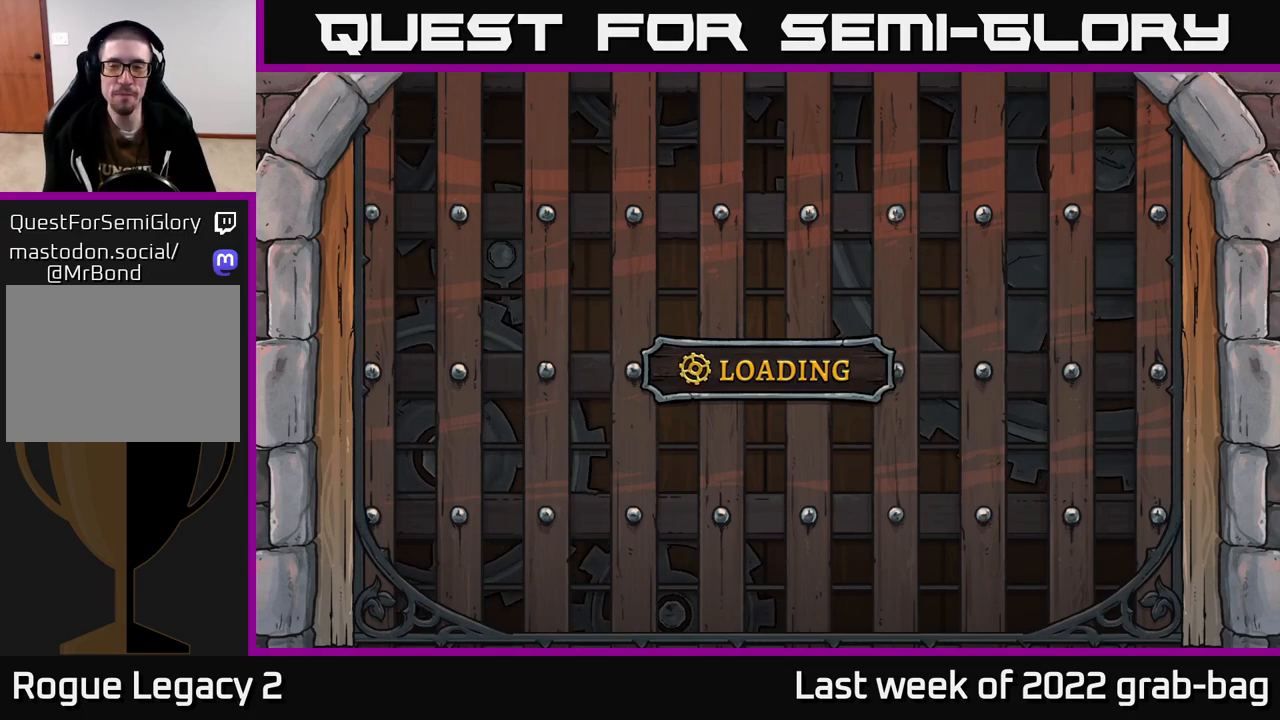
{"buttons": ["A"], "left_stick": "center", "right_stick": "center", "events": []}